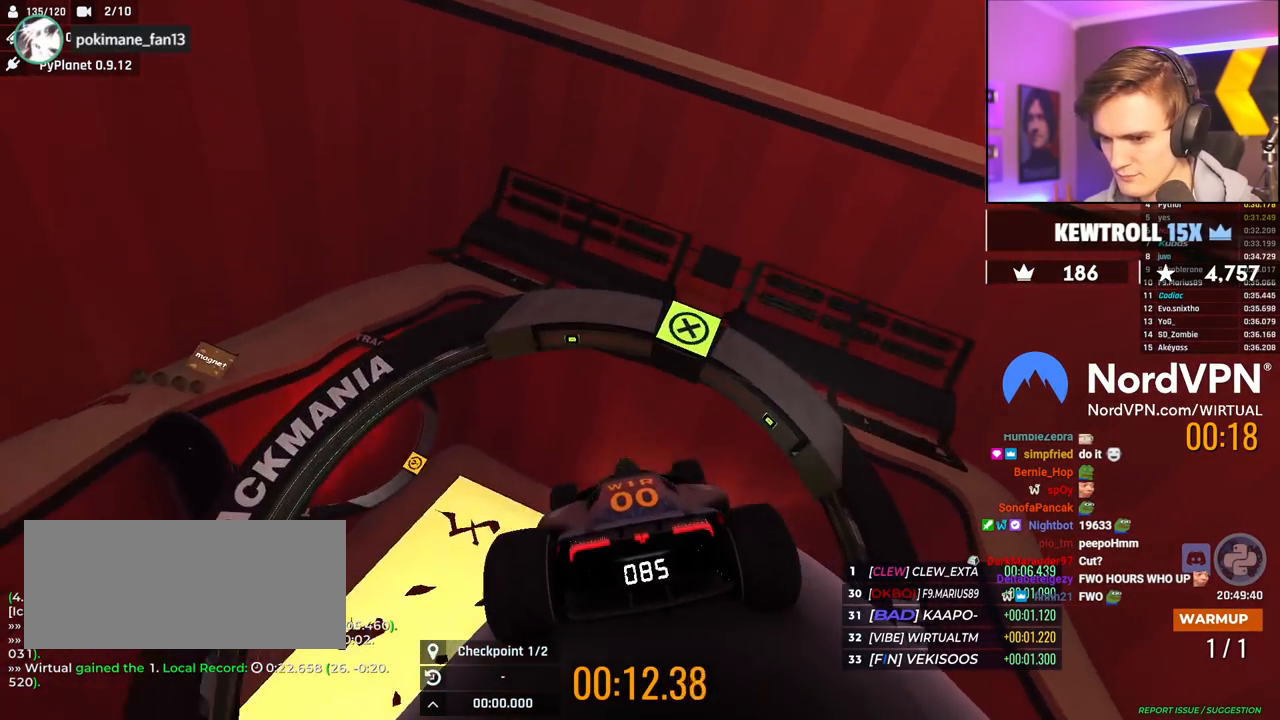
Gameplay with keyboard; each line is a JSON object with the keys held at the frame after it. "events" lists presses ("down") and releases ("up") of "brake", "down", "left", "right" and "up" between this image and that frame as [ms after this image, input, new state], when the widget could be followed in between. No other keys are recorded. Mouse input is not recorded. Key names are as the overlay labels them; some are game actions (e.g. jump) rather than physical keys.
{"keys": ["down", "left"], "events": [[200, "left", "down"], [300, "left", "up"], [434, "left", "down"]]}
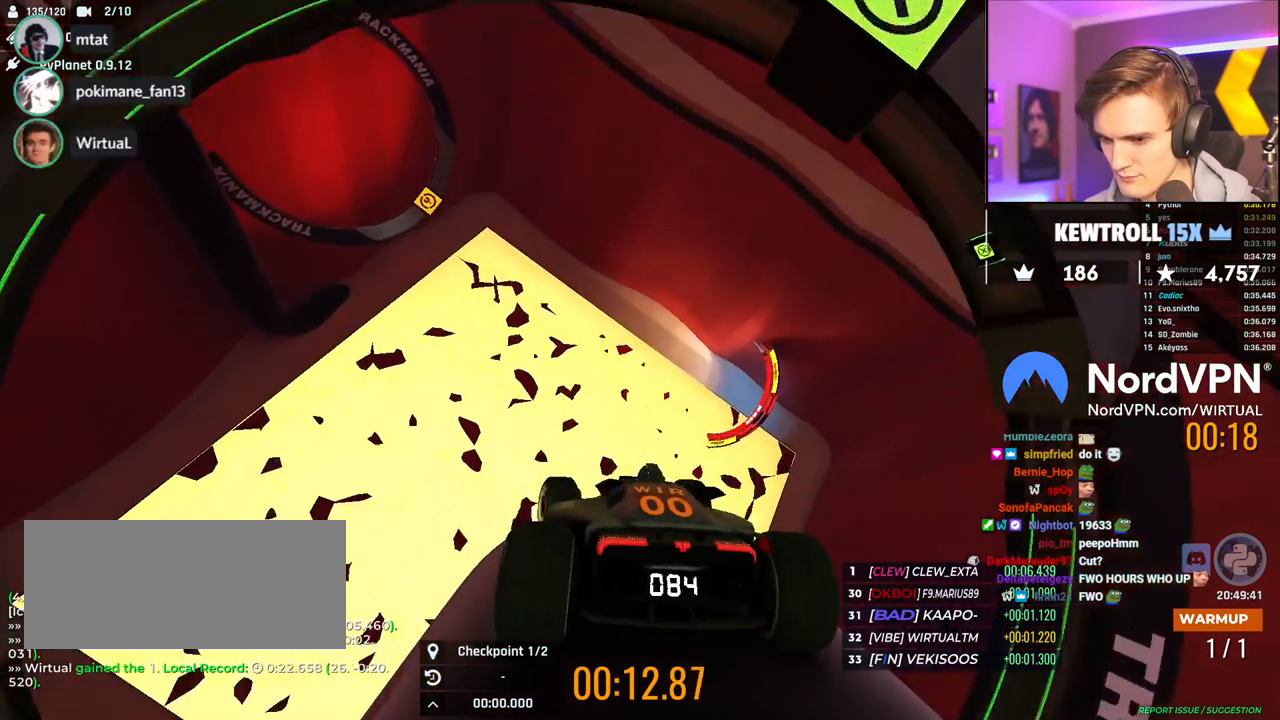
{"keys": ["left"], "events": [[67, "down", "up"], [167, "down", "down"], [167, "left", "up"], [400, "left", "down"], [484, "down", "up"]]}
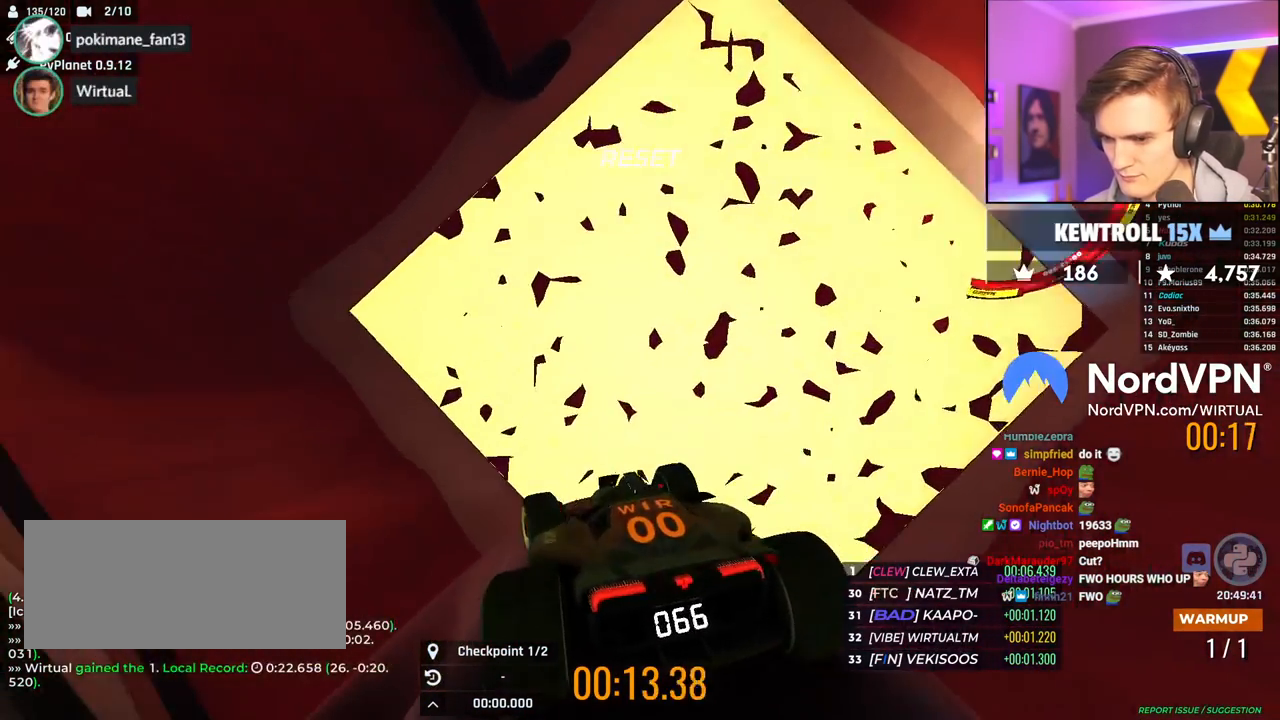
{"keys": ["left"], "events": [[367, "left", "up"], [417, "left", "down"]]}
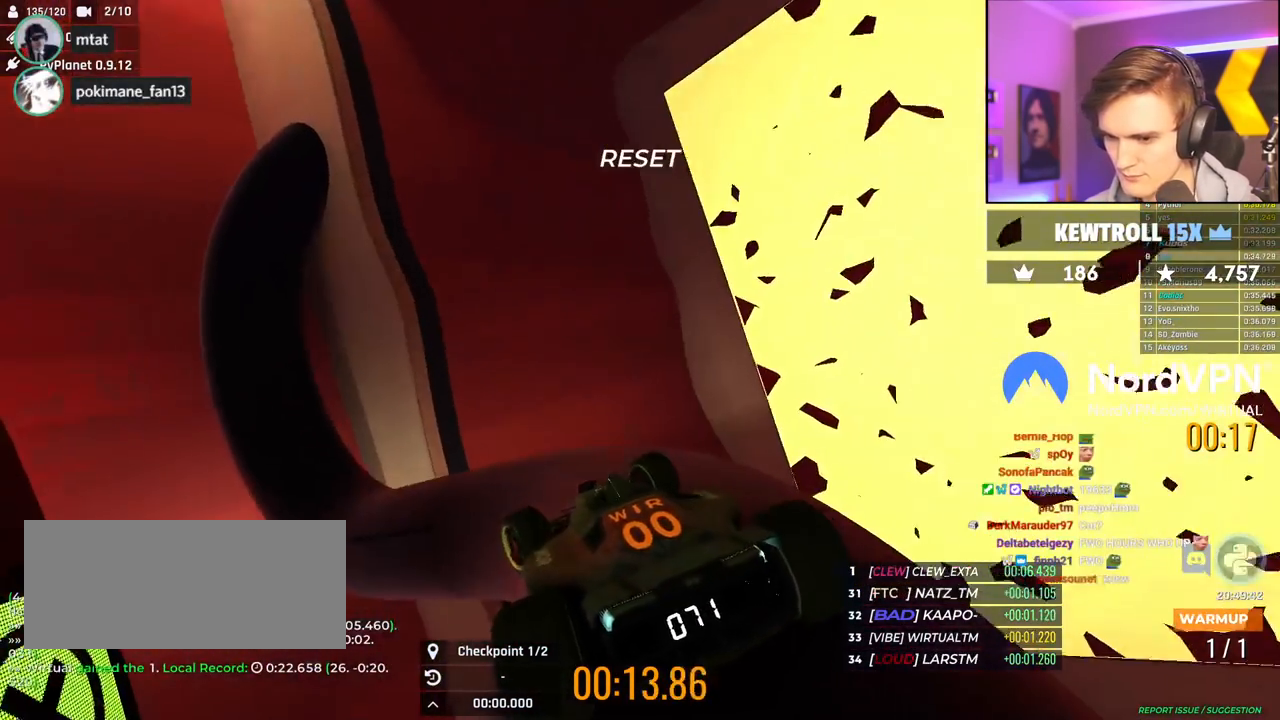
{"keys": [], "events": [[100, "left", "up"], [200, "right", "down"], [200, "up", "down"], [334, "up", "up"], [467, "right", "up"]]}
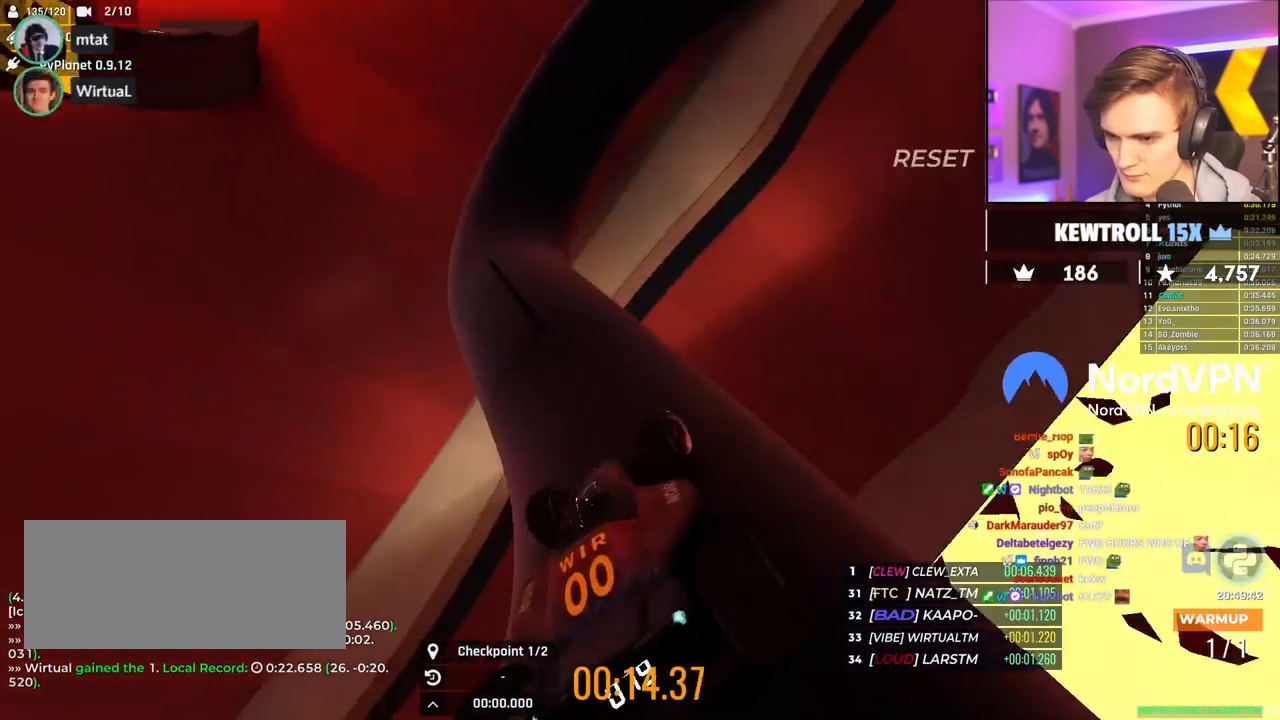
{"keys": ["right", "up"], "events": [[117, "left", "down"], [450, "left", "up"], [450, "up", "down"], [484, "right", "down"]]}
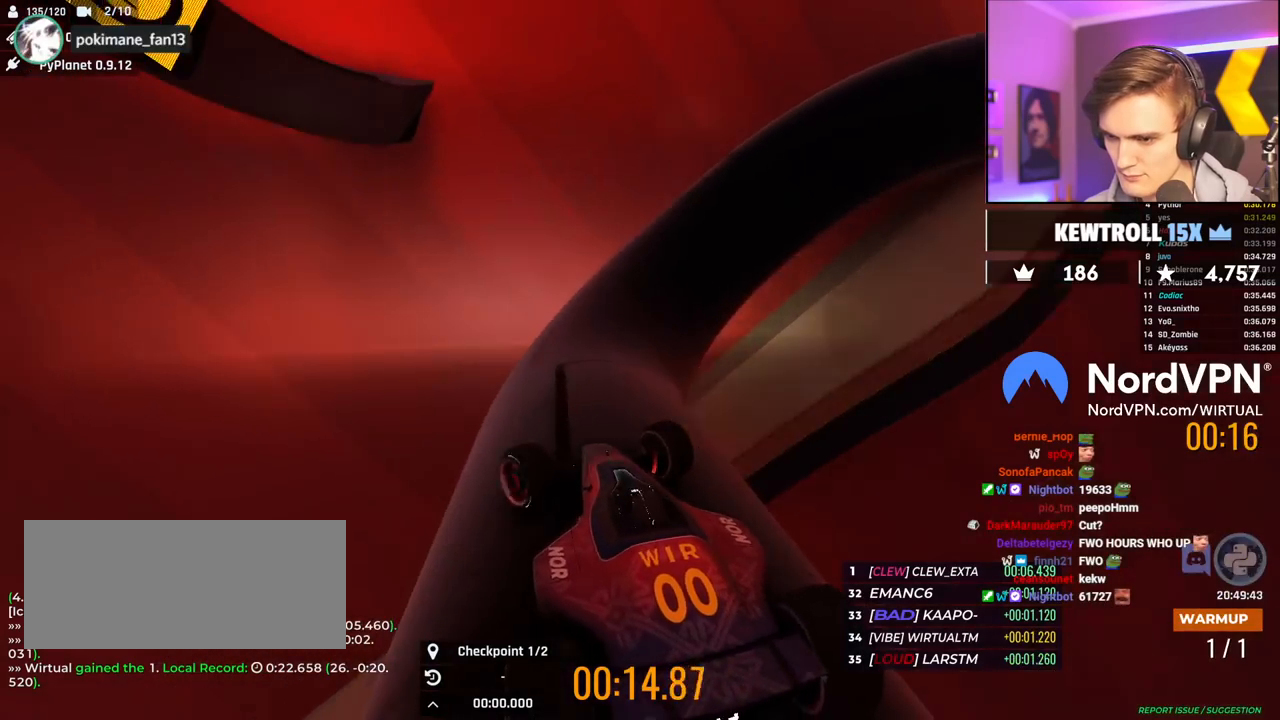
{"keys": ["right", "up"], "events": [[317, "right", "up"], [367, "right", "down"]]}
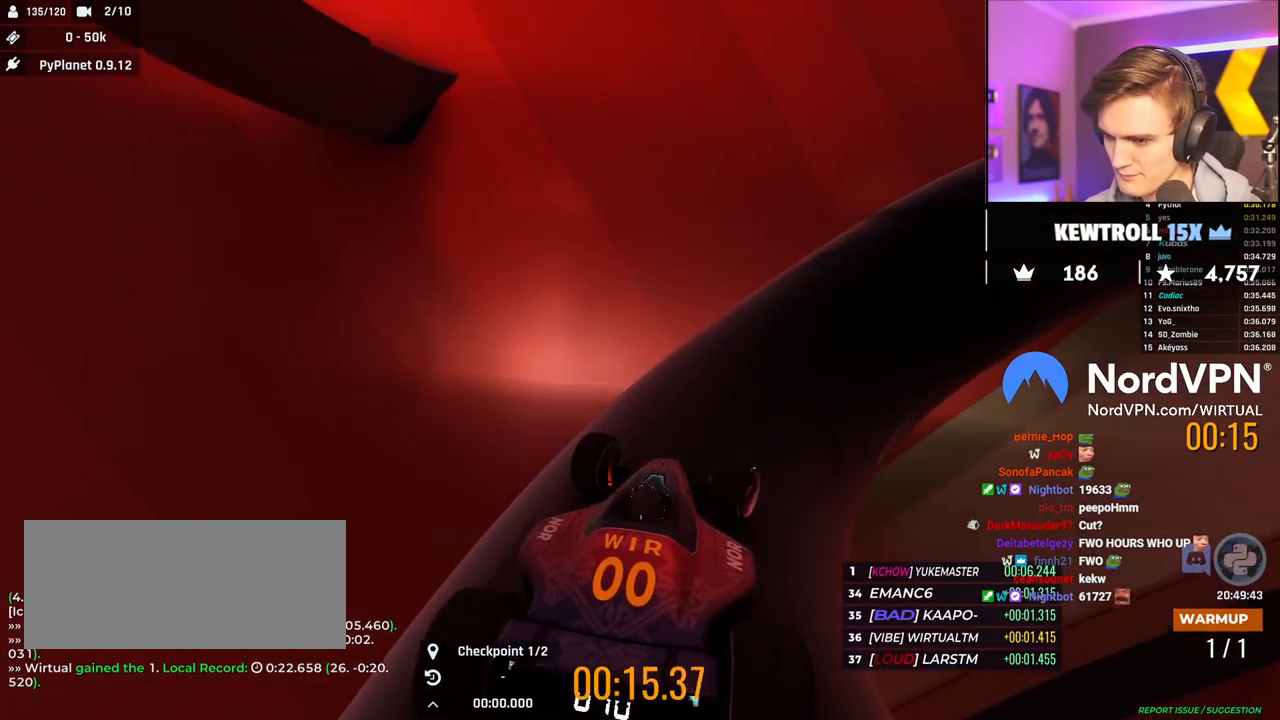
{"keys": ["right", "up"], "events": [[100, "right", "up"], [100, "up", "up"], [200, "right", "down"], [284, "up", "down"]]}
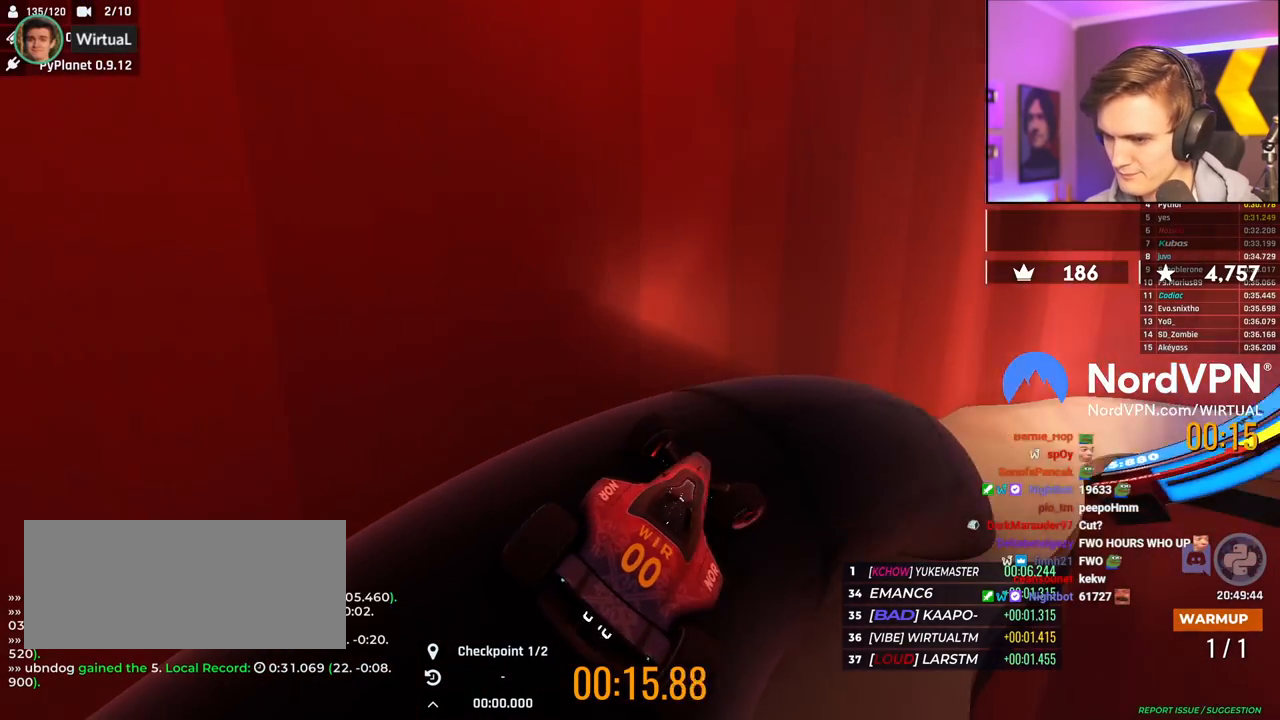
{"keys": ["up"], "events": [[167, "right", "up"], [250, "left", "down"], [350, "left", "up"]]}
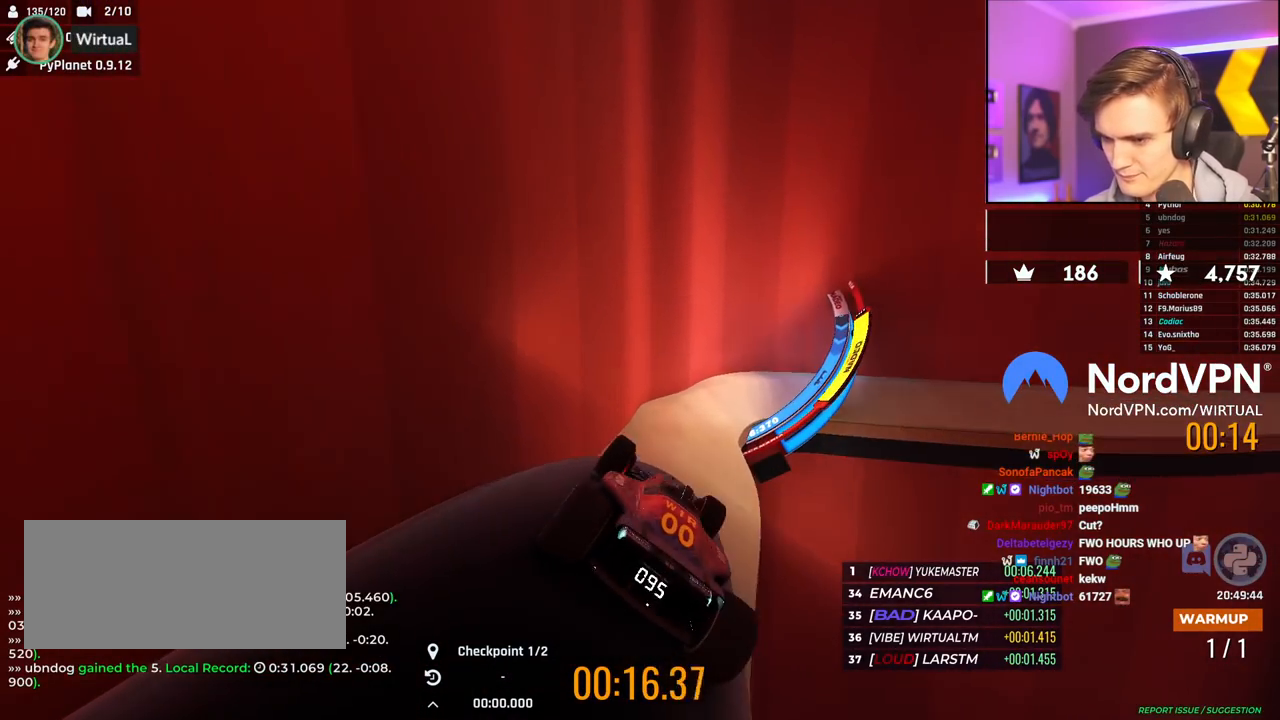
{"keys": ["up"], "events": [[34, "left", "down"], [84, "left", "up"], [184, "right", "down"], [317, "right", "up"]]}
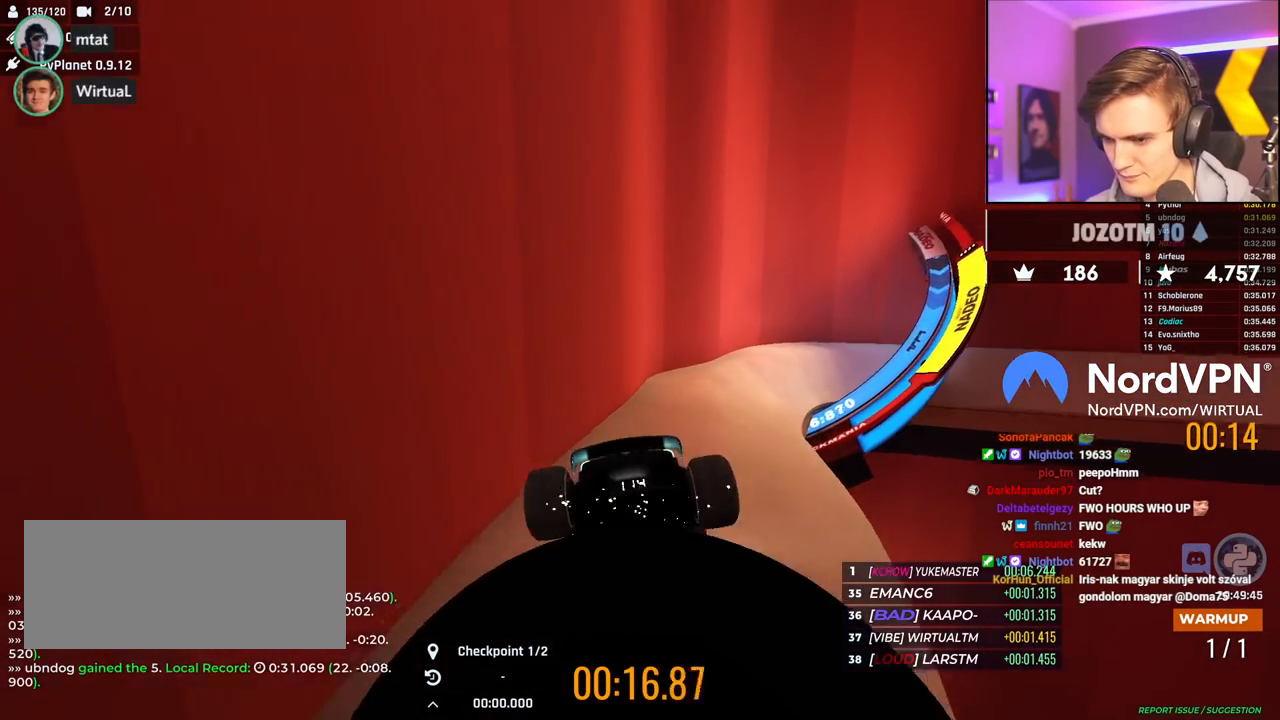
{"keys": ["right", "up"], "events": [[384, "right", "down"]]}
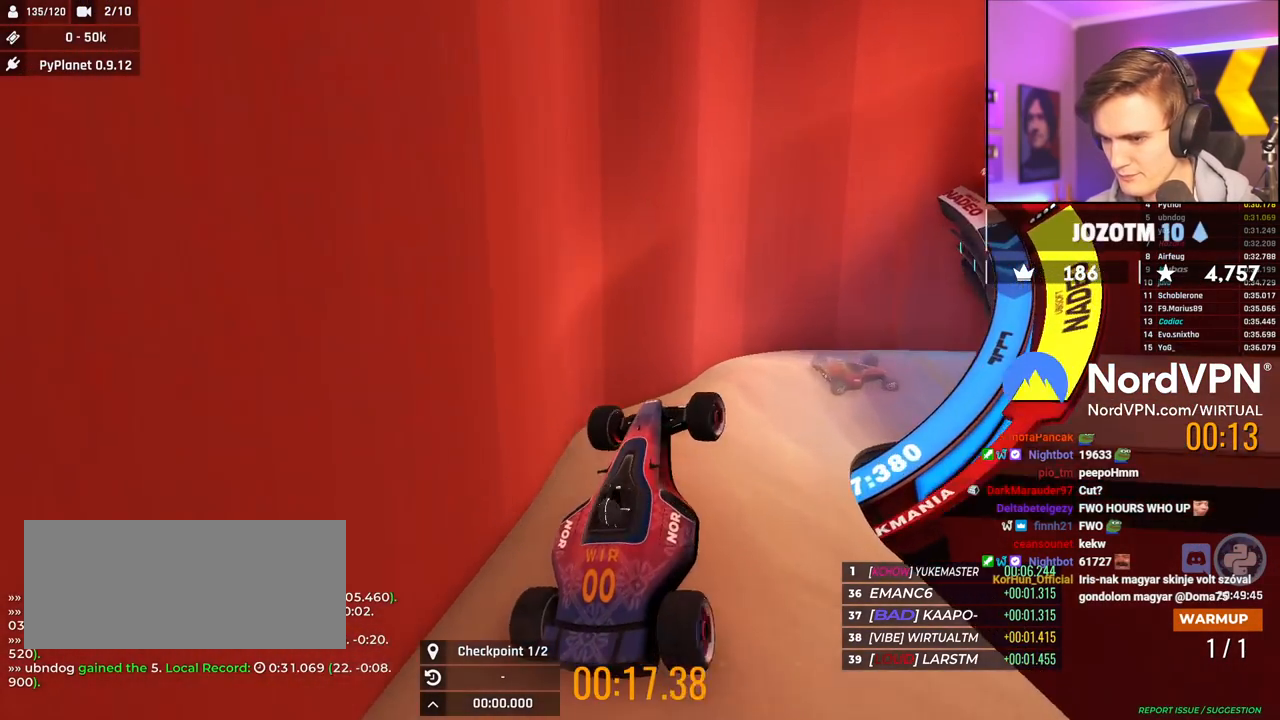
{"keys": ["up"], "events": [[17, "right", "up"], [217, "right", "down"], [300, "right", "up"]]}
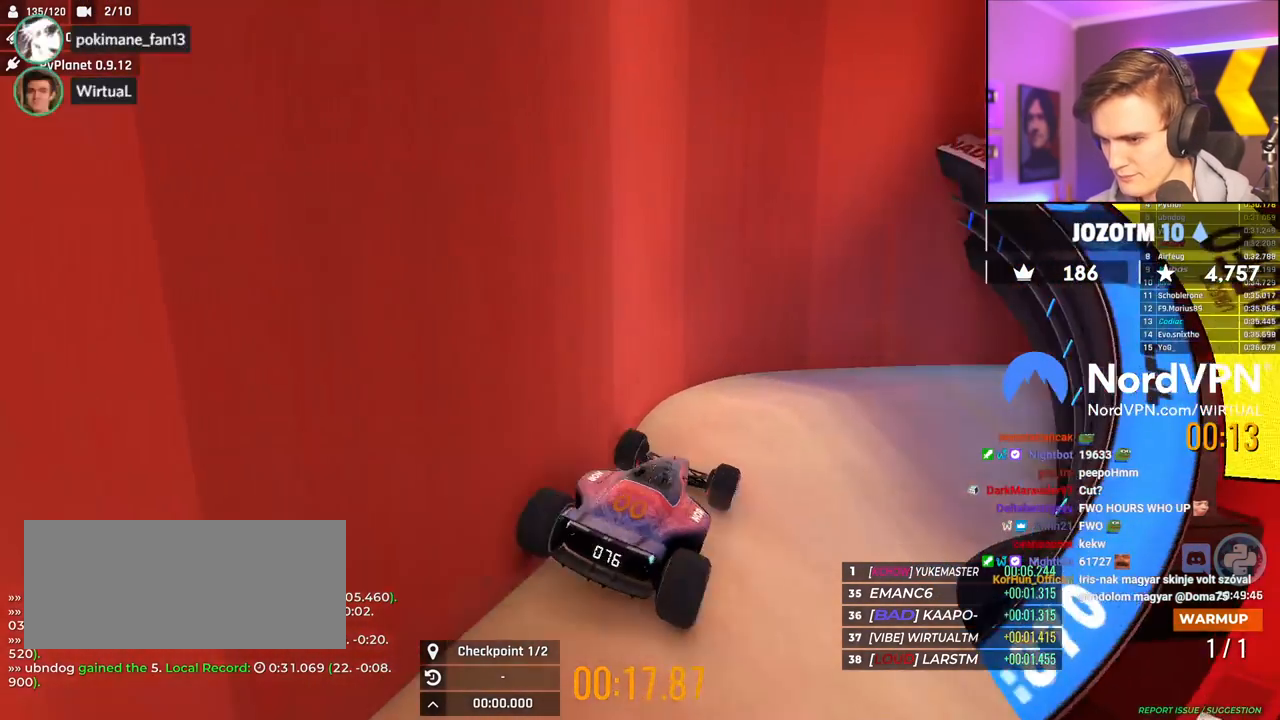
{"keys": ["right", "up"], "events": [[134, "right", "down"], [267, "up", "up"], [467, "up", "down"]]}
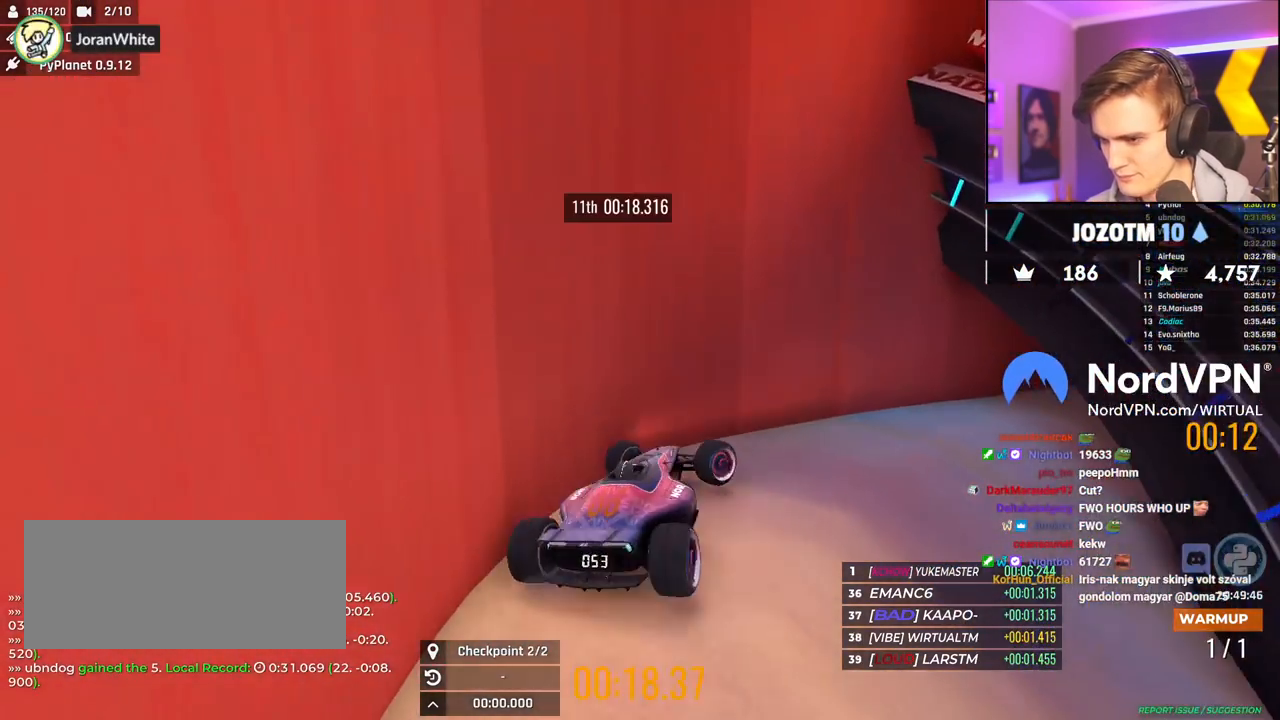
{"keys": ["up"], "events": [[334, "right", "up"]]}
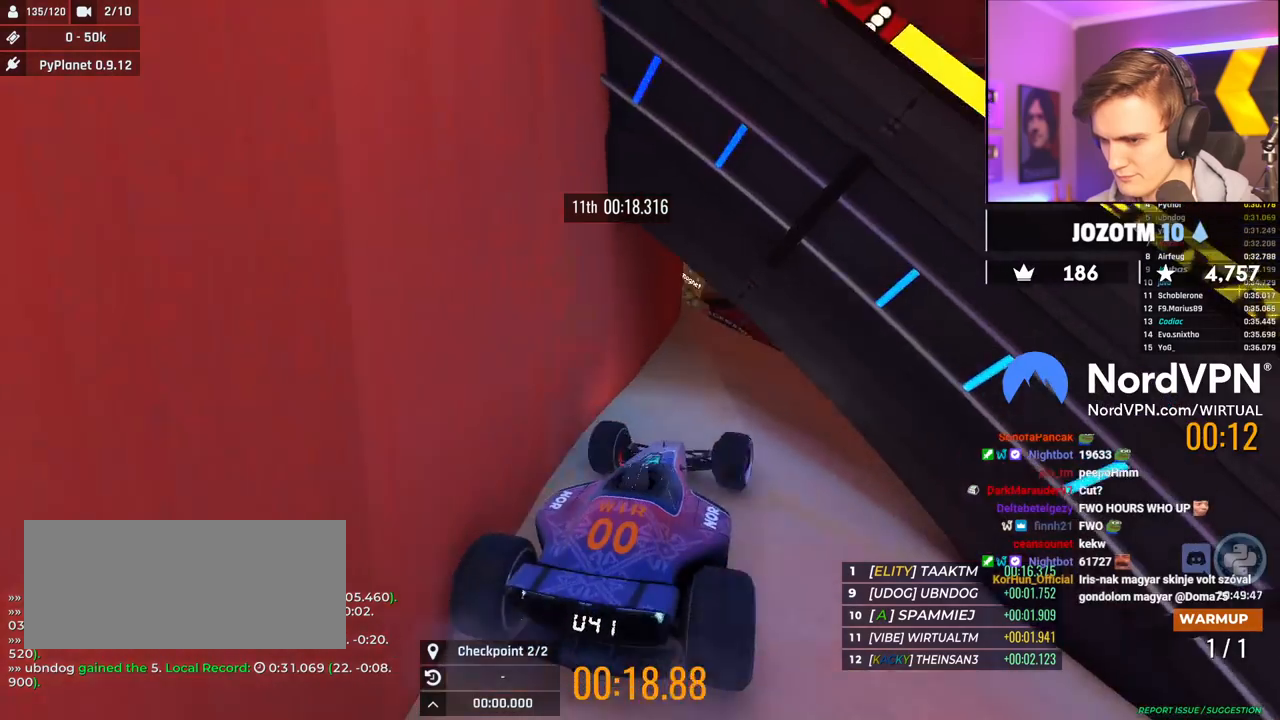
{"keys": ["up"], "events": [[67, "right", "down"], [117, "right", "up"]]}
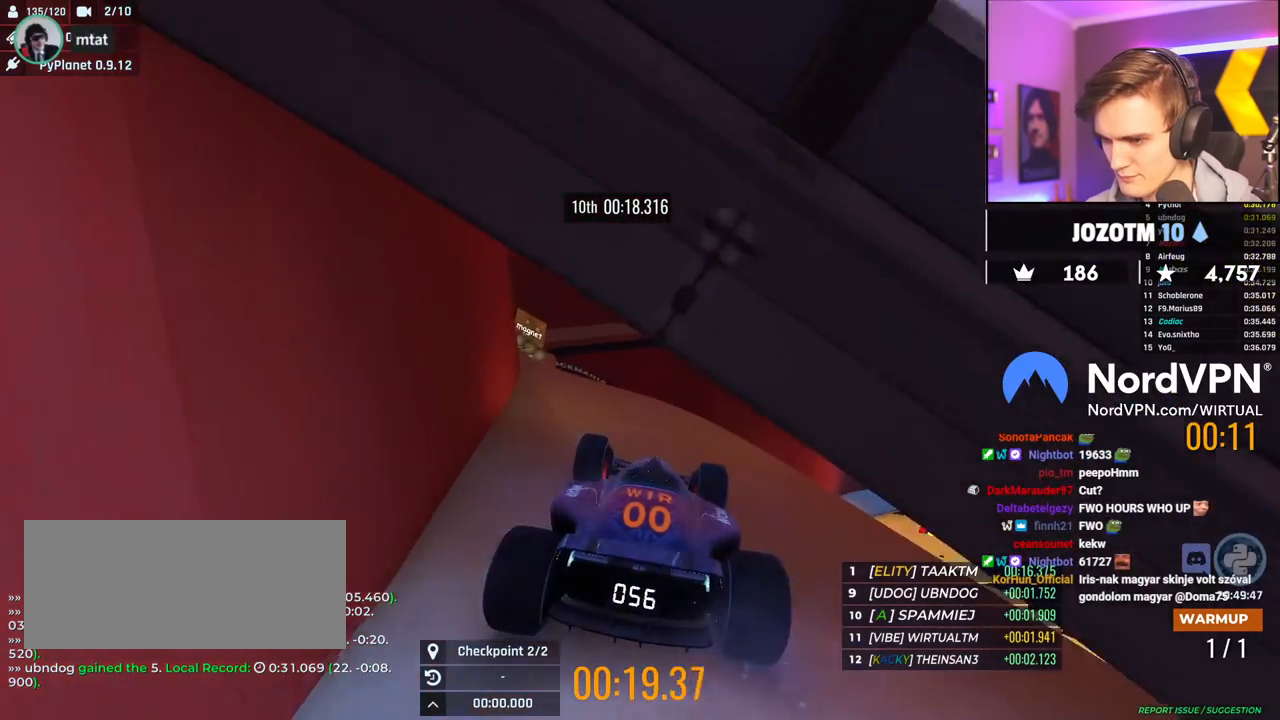
{"keys": ["right", "up"], "events": [[34, "right", "down"], [184, "right", "up"], [267, "right", "down"], [417, "right", "up"], [500, "right", "down"]]}
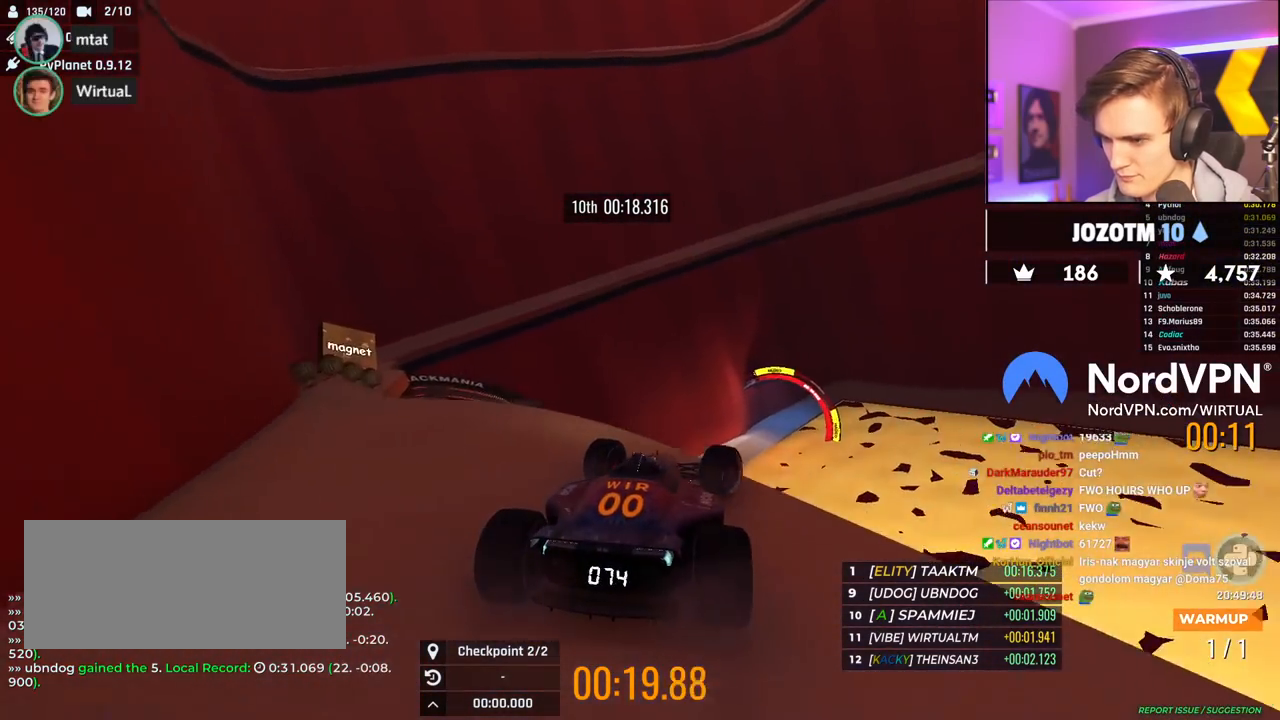
{"keys": ["brake", "left", "up"], "events": [[50, "right", "up"], [384, "left", "down"], [434, "brake", "down"]]}
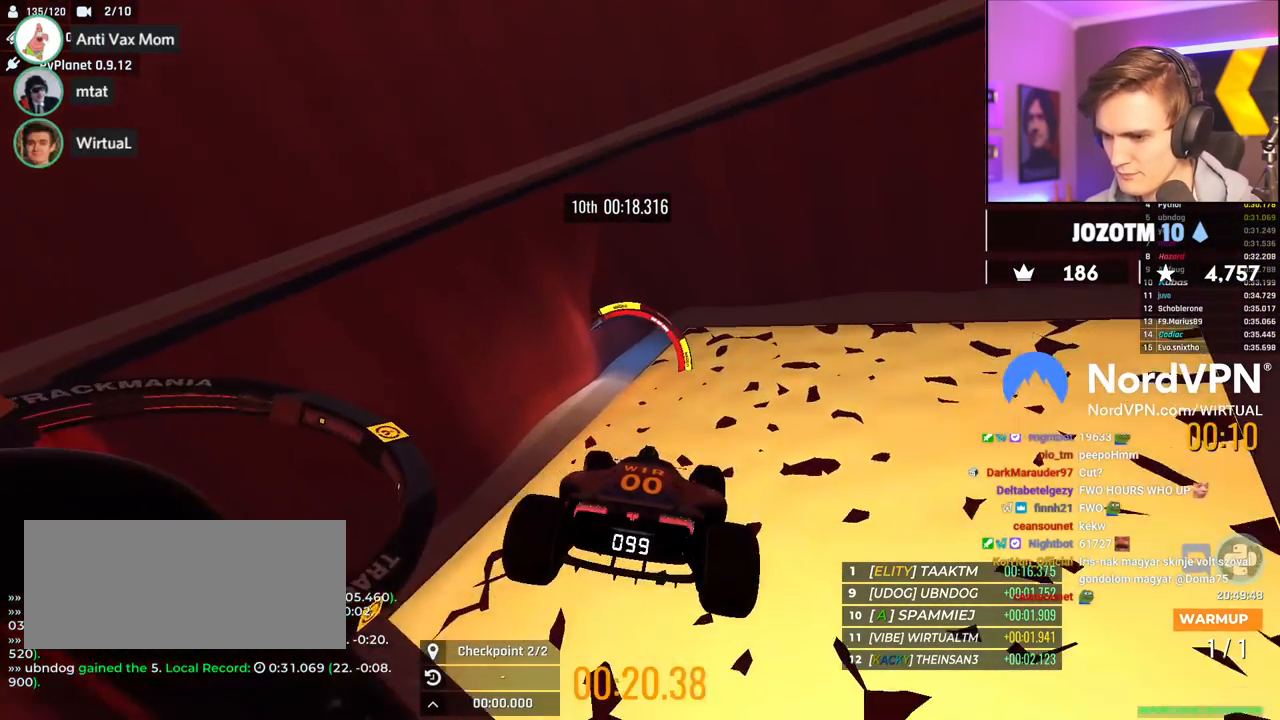
{"keys": ["left", "up"], "events": [[17, "brake", "up"]]}
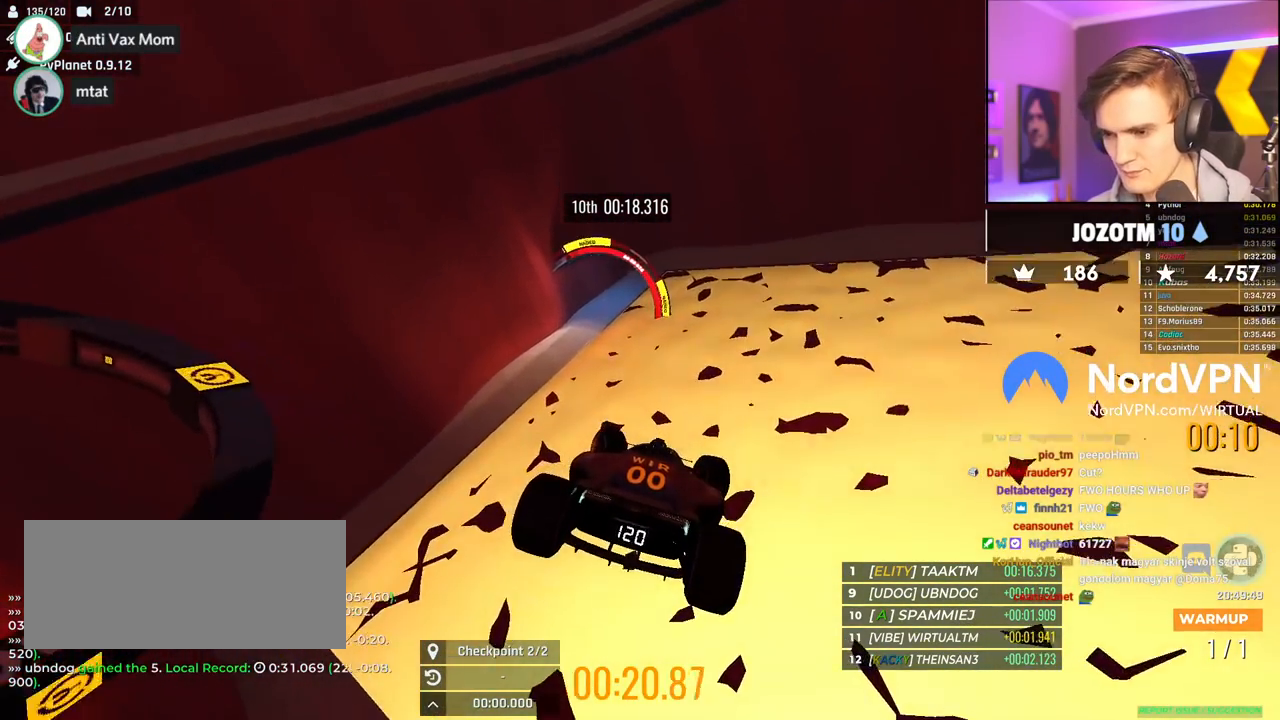
{"keys": ["up"], "events": [[267, "left", "up"]]}
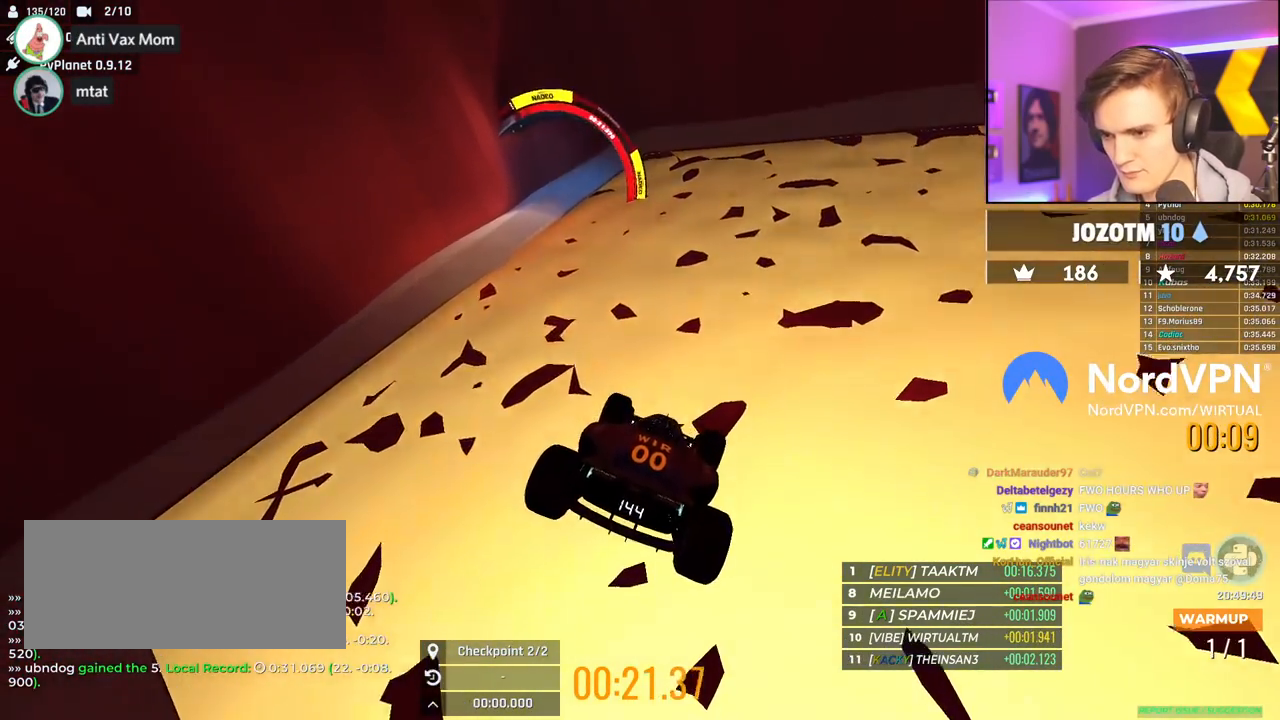
{"keys": ["left", "up"], "events": [[434, "left", "down"]]}
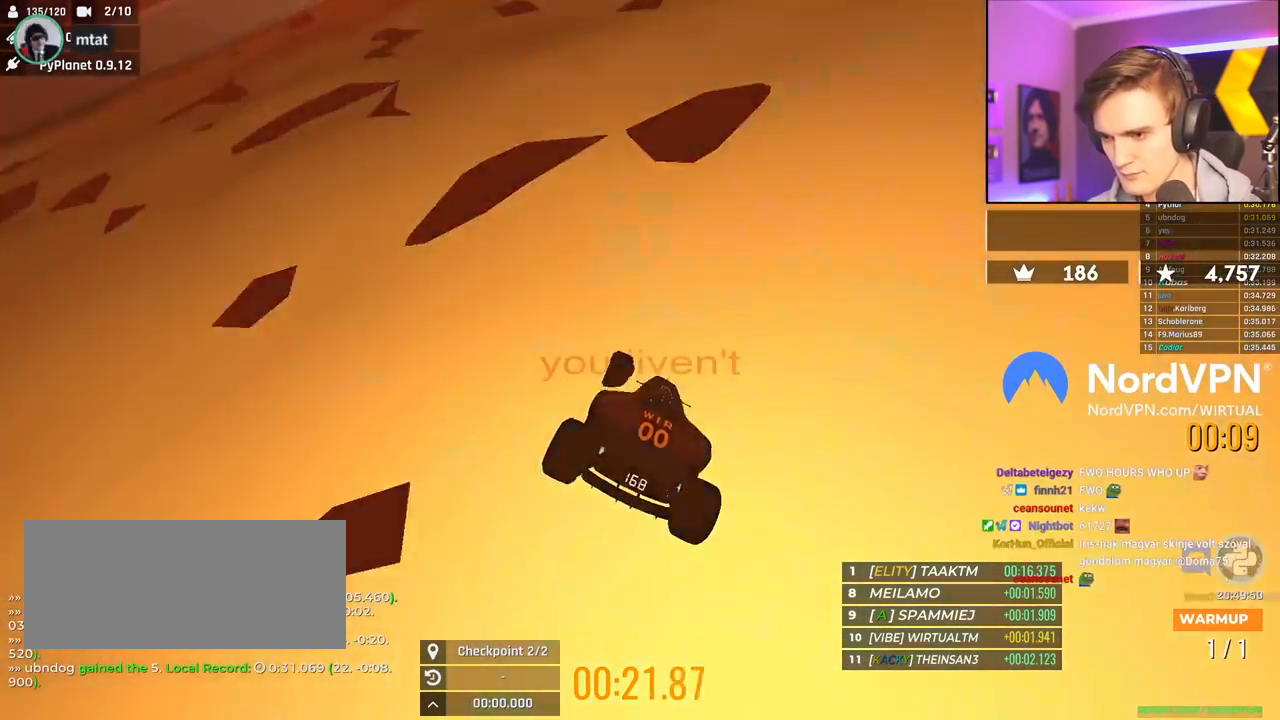
{"keys": ["up"], "events": [[117, "left", "up"], [200, "right", "down"], [300, "right", "up"]]}
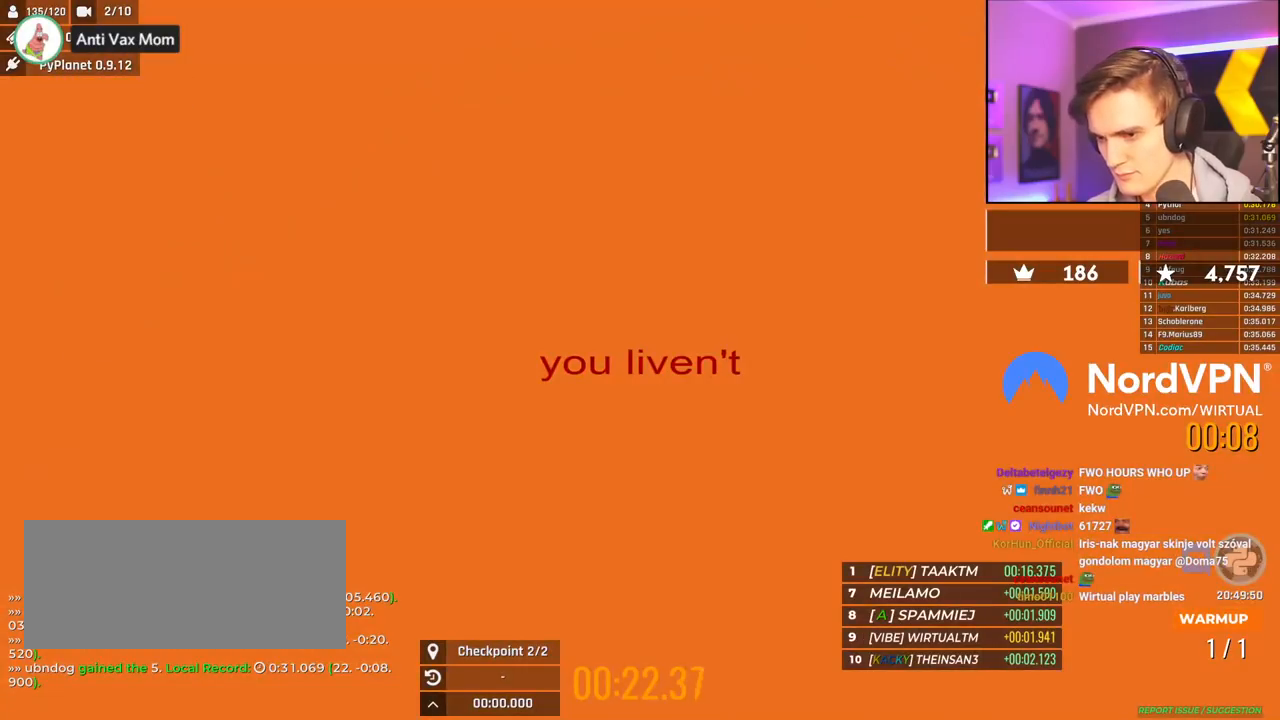
{"keys": ["up"], "events": []}
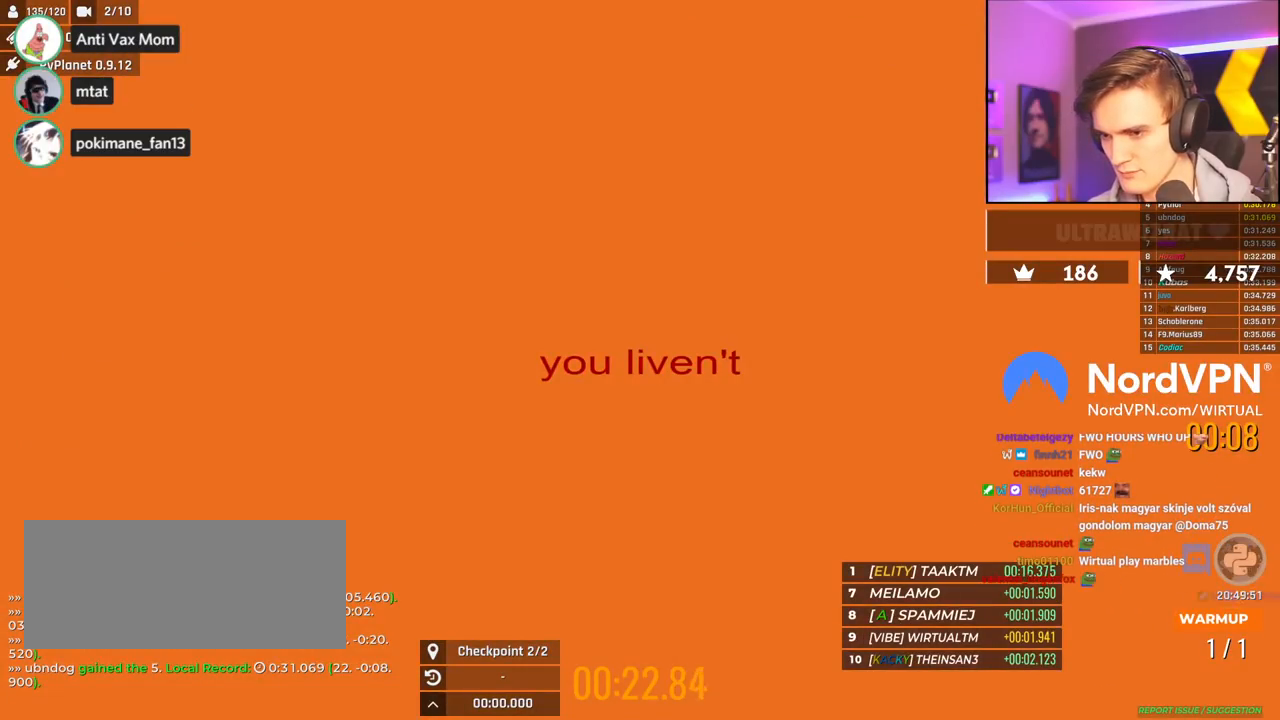
{"keys": ["up"], "events": [[234, "left", "down"], [284, "left", "up"]]}
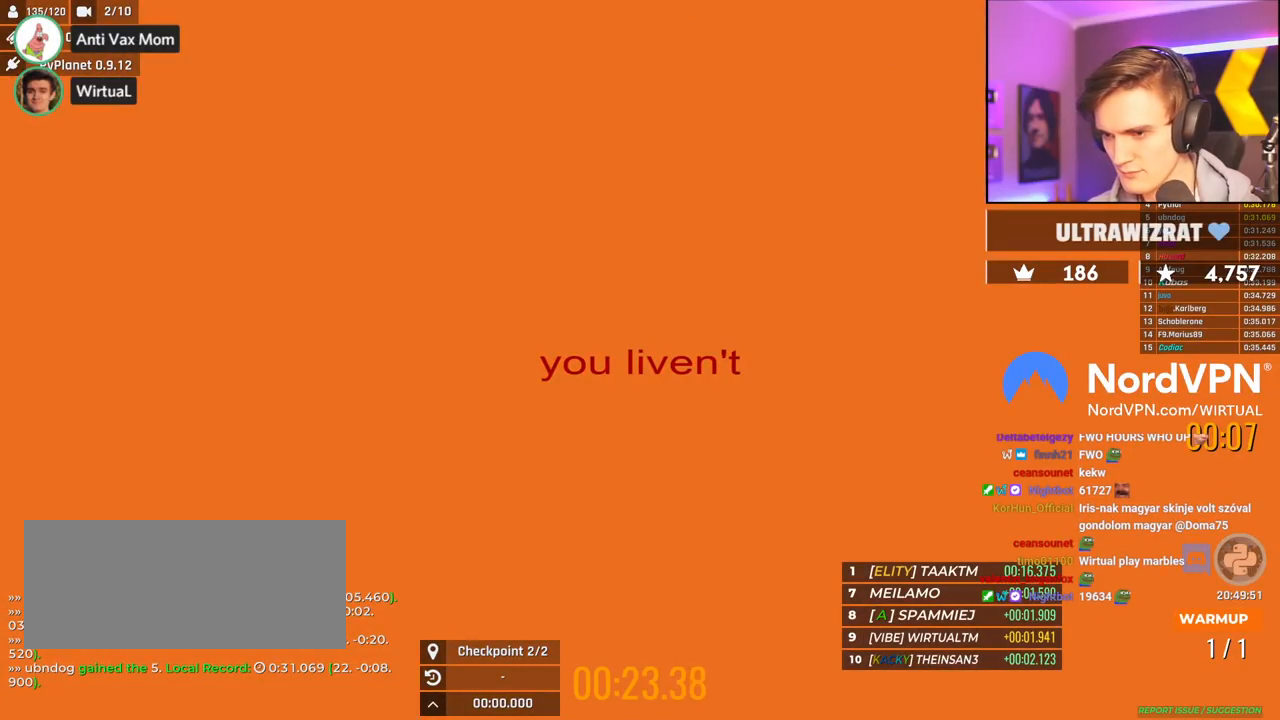
{"keys": ["up"], "events": [[17, "left", "down"], [67, "left", "up"]]}
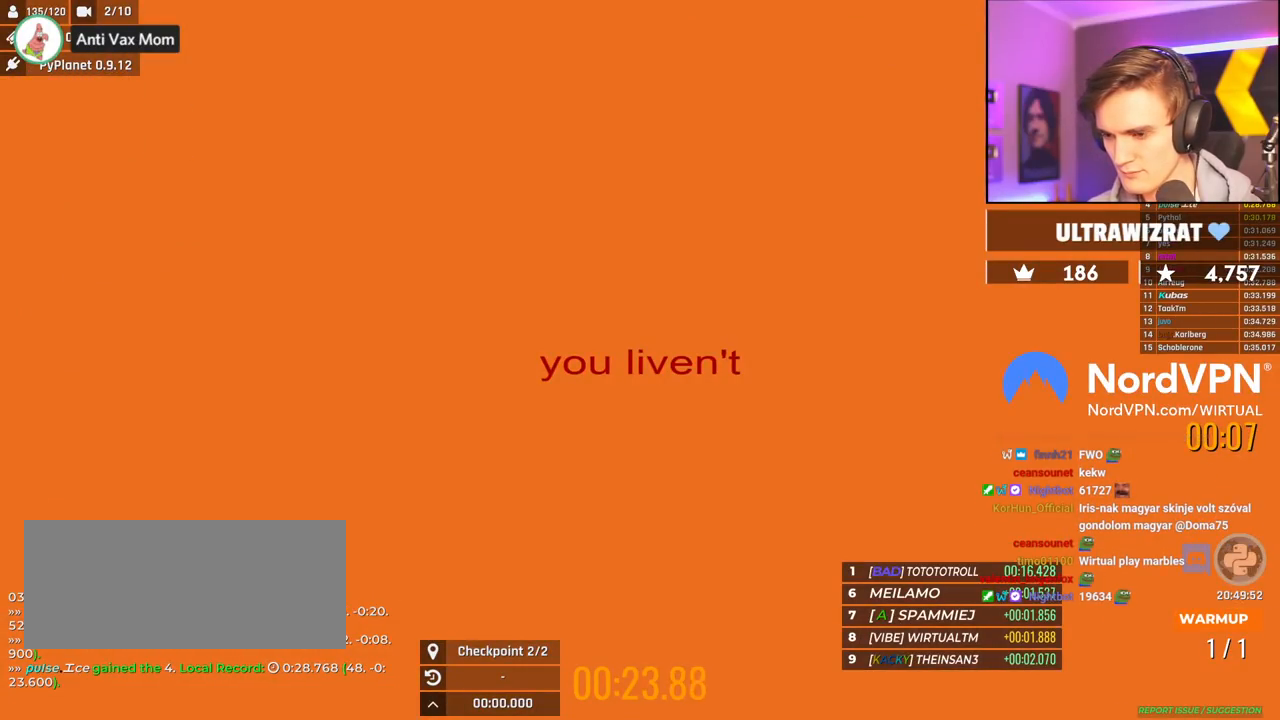
{"keys": ["up"], "events": [[217, "left", "down"], [267, "left", "up"]]}
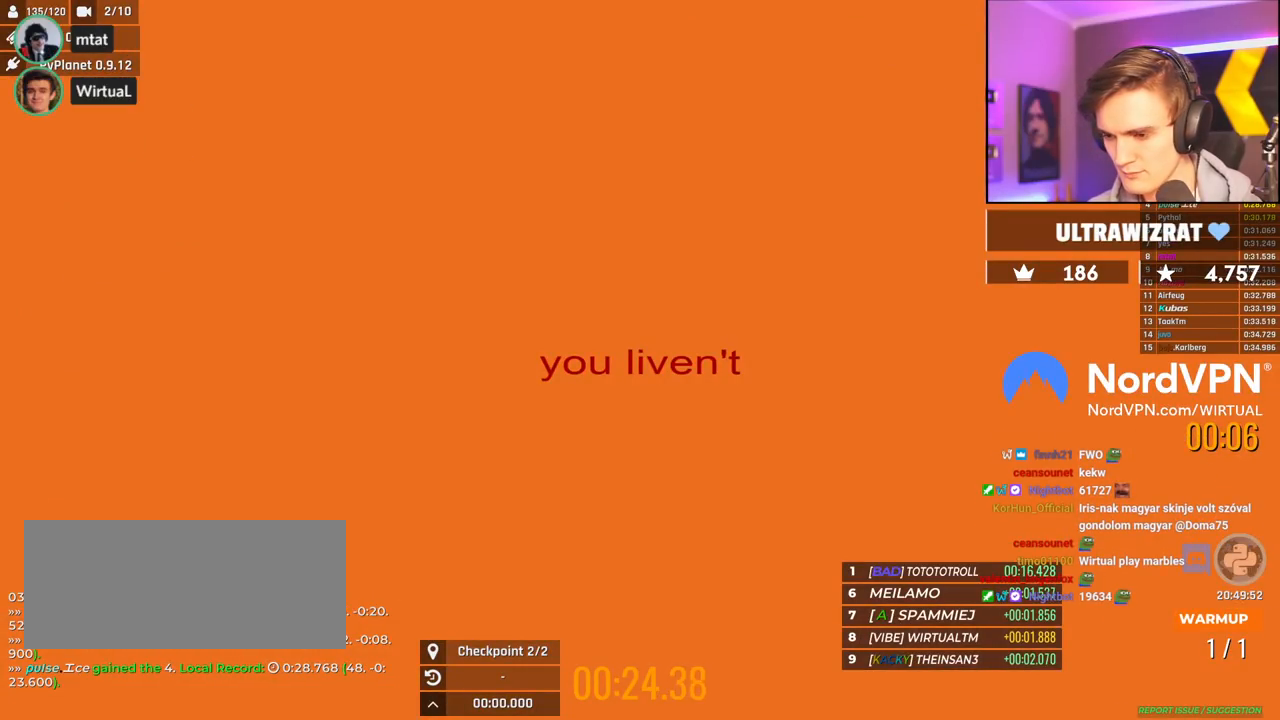
{"keys": ["up"], "events": []}
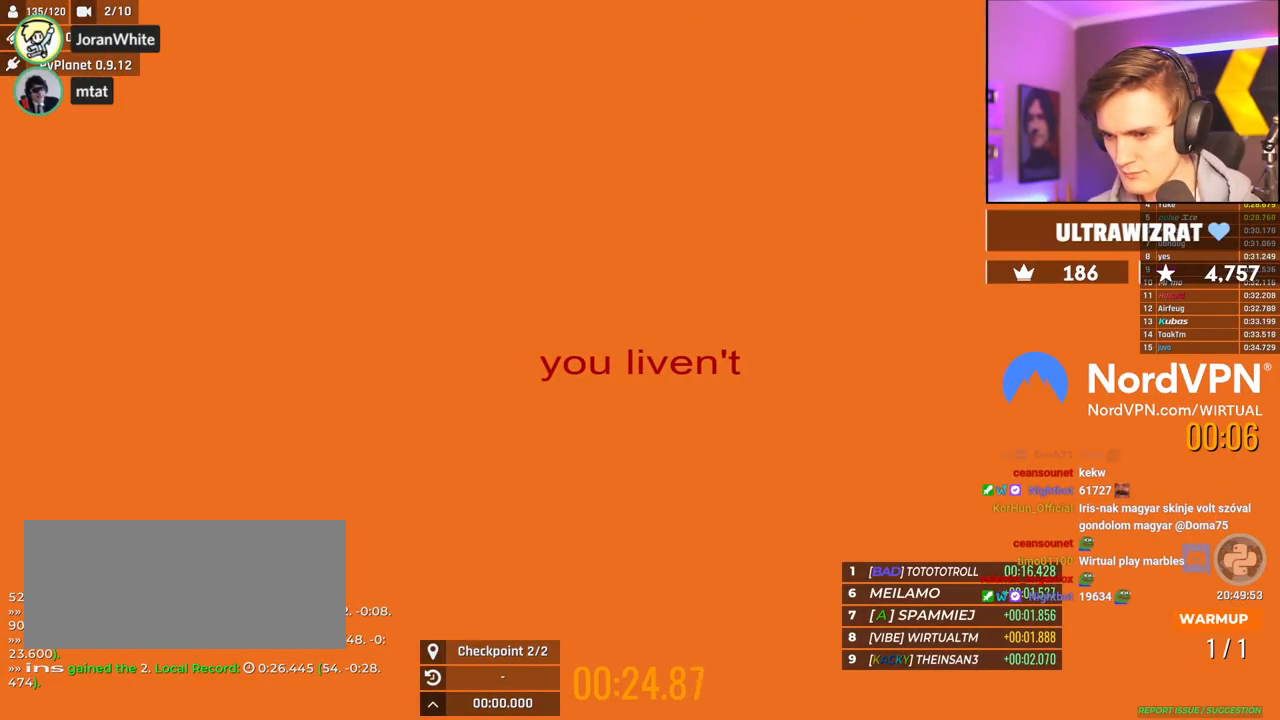
{"keys": ["up"], "events": [[167, "left", "down"], [200, "left", "up"]]}
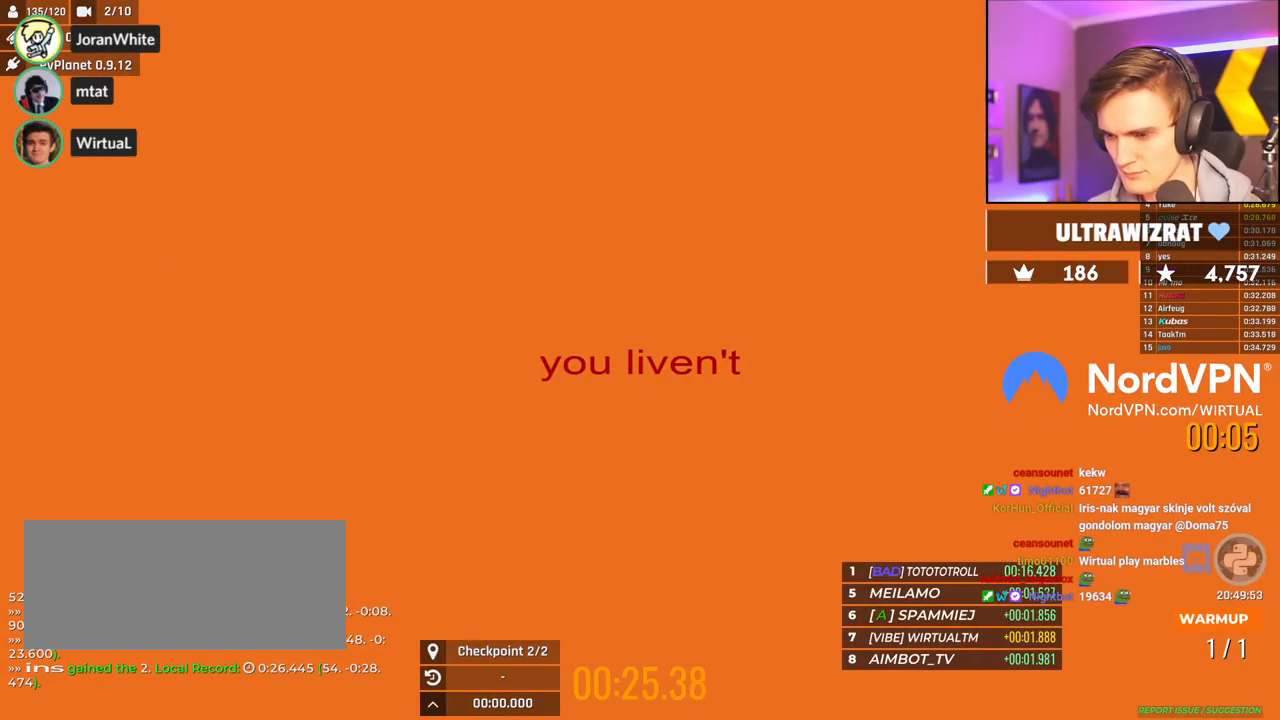
{"keys": ["up"], "events": [[134, "right", "down"], [217, "right", "up"], [417, "right", "down"], [500, "right", "up"]]}
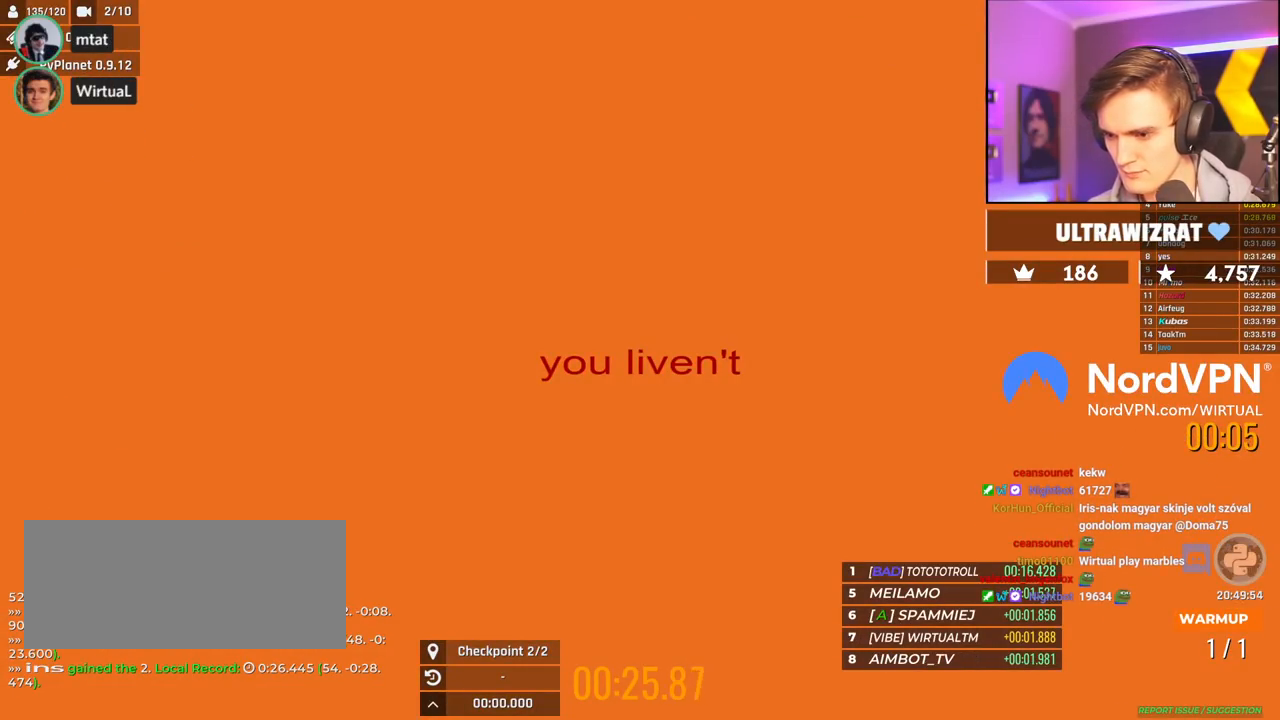
{"keys": ["up"], "events": []}
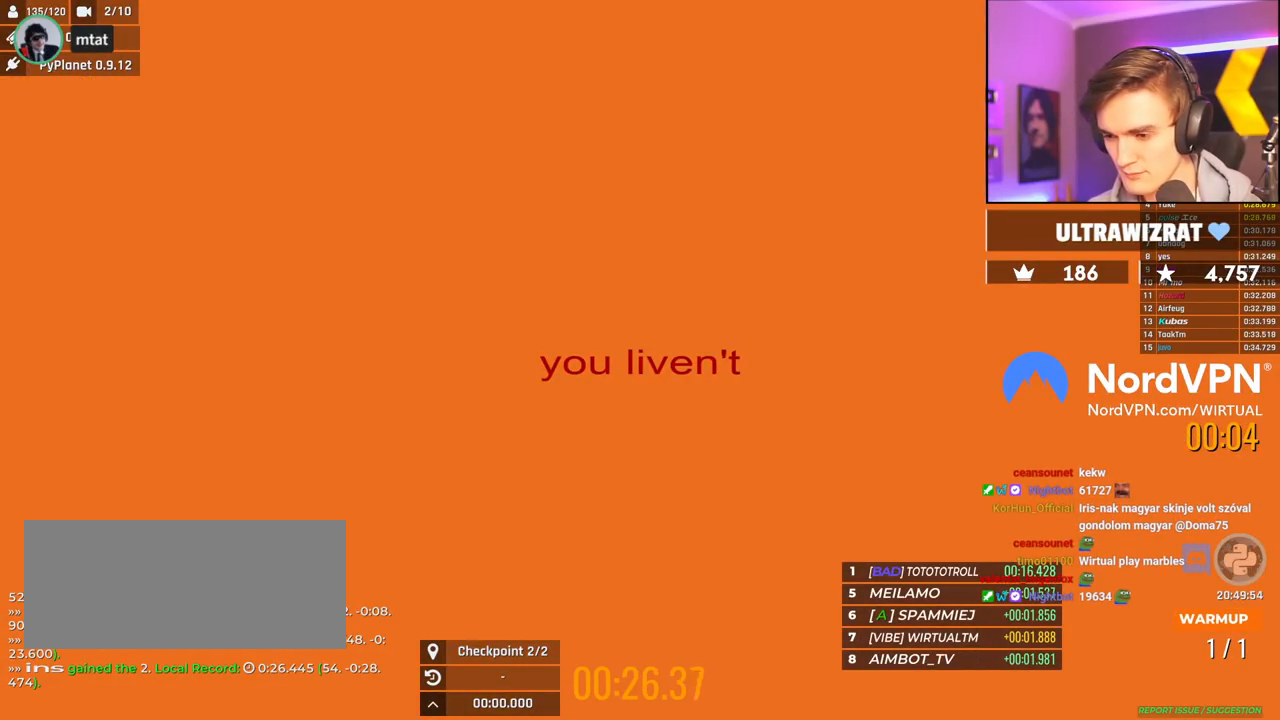
{"keys": ["up"], "events": [[200, "right", "down"], [300, "right", "up"]]}
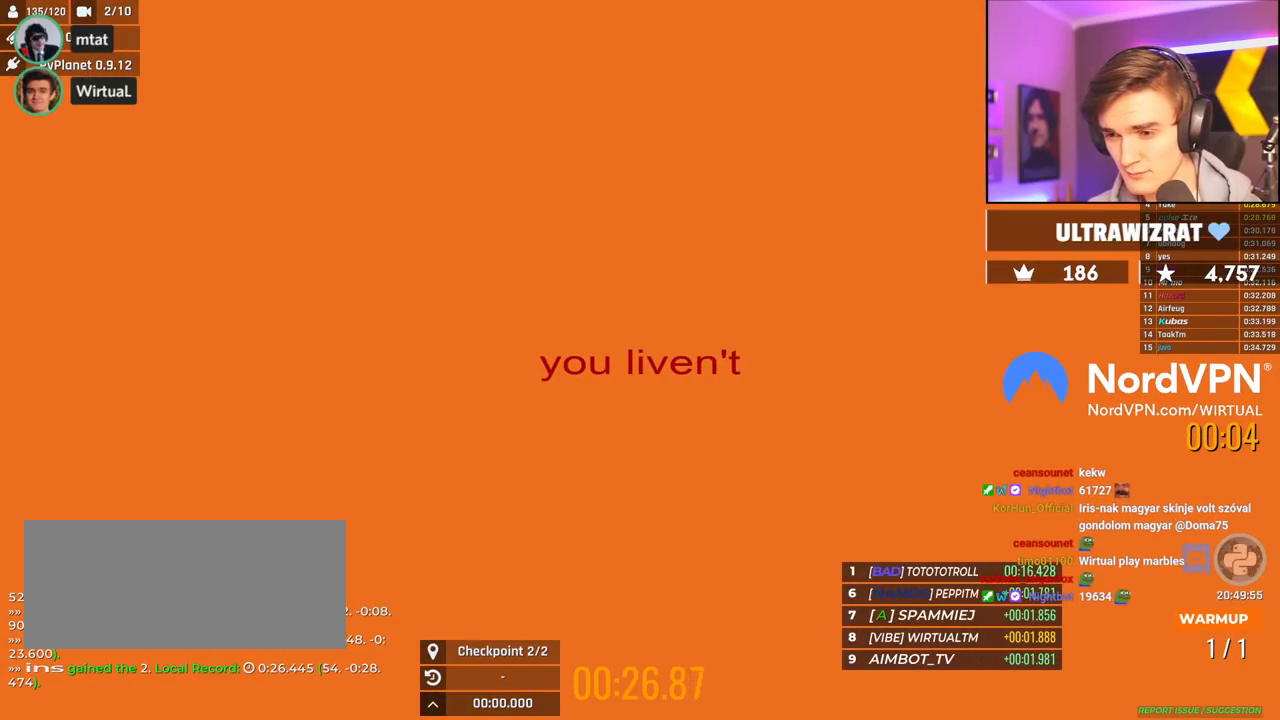
{"keys": ["left", "up"], "events": [[184, "left", "down"], [217, "left", "up"], [500, "left", "down"]]}